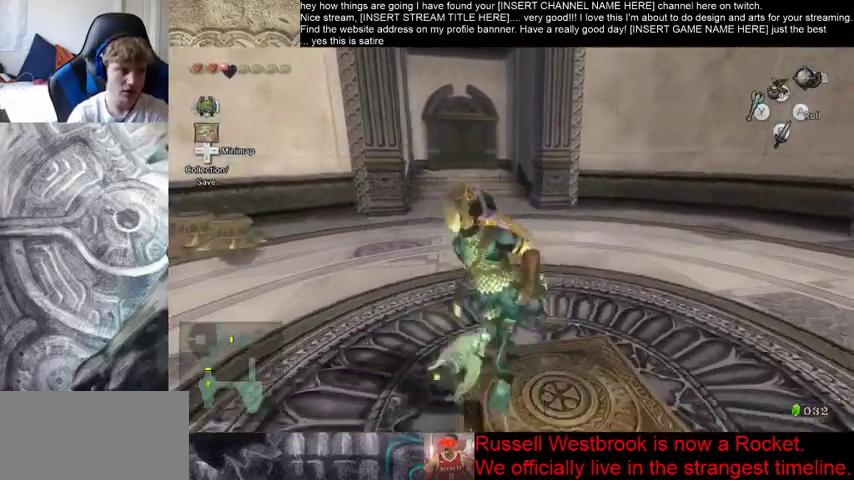
Gameplay with a controller (Xbox layout); each line is a JSON object with the inputs held at the frame after it. "events" lists button and stick changes between this image and that frame as [ms after this image, input, new state], when the widget could be followed in between. Not read: L3 R3.
{"buttons": [], "left_stick": "up", "right_stick": "center", "events": [[67, "left_stick", "up"]]}
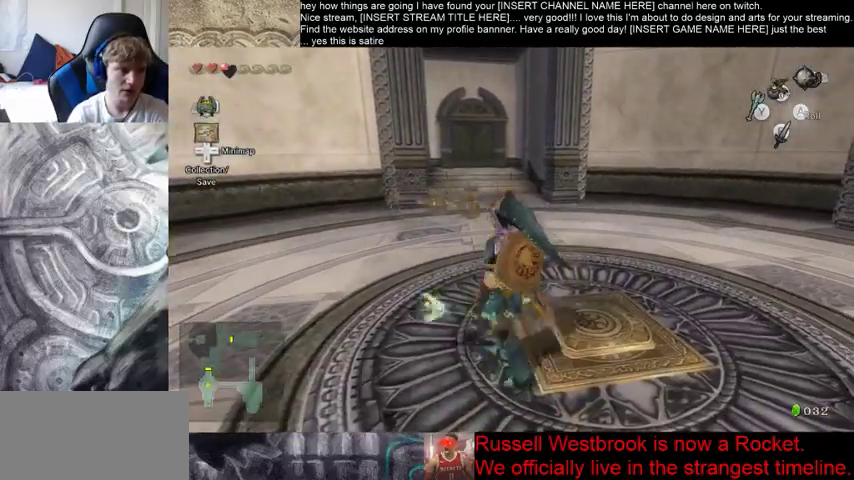
{"buttons": [], "left_stick": "up", "right_stick": "center", "events": []}
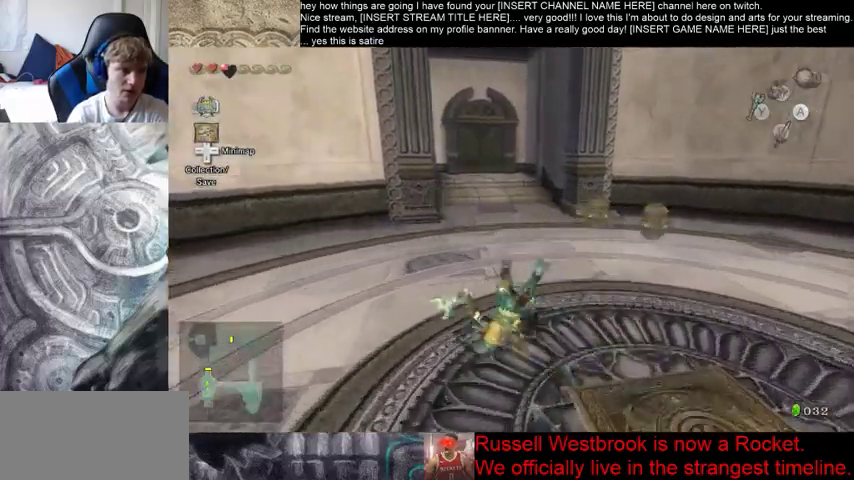
{"buttons": [], "left_stick": "up", "right_stick": "center", "events": []}
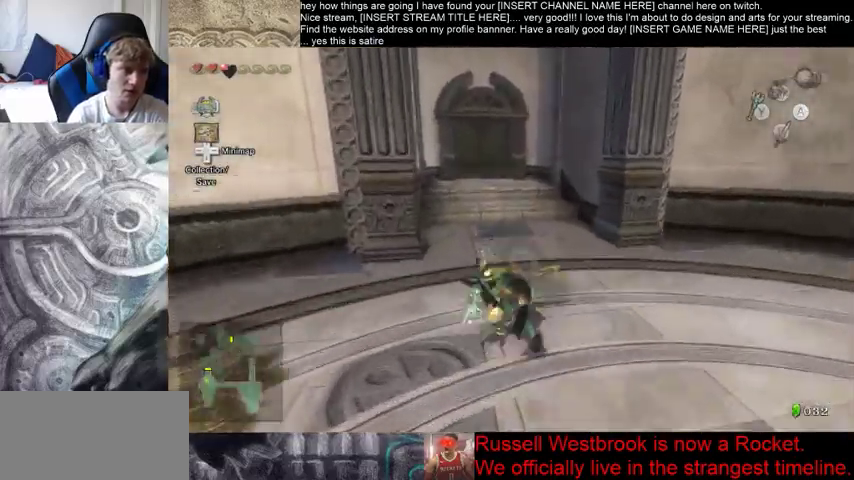
{"buttons": [], "left_stick": "up", "right_stick": "center", "events": []}
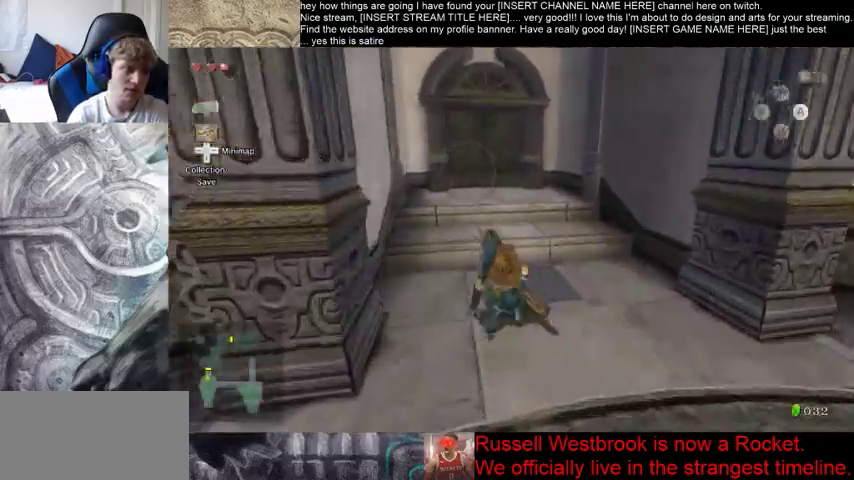
{"buttons": [], "left_stick": "up", "right_stick": "center", "events": []}
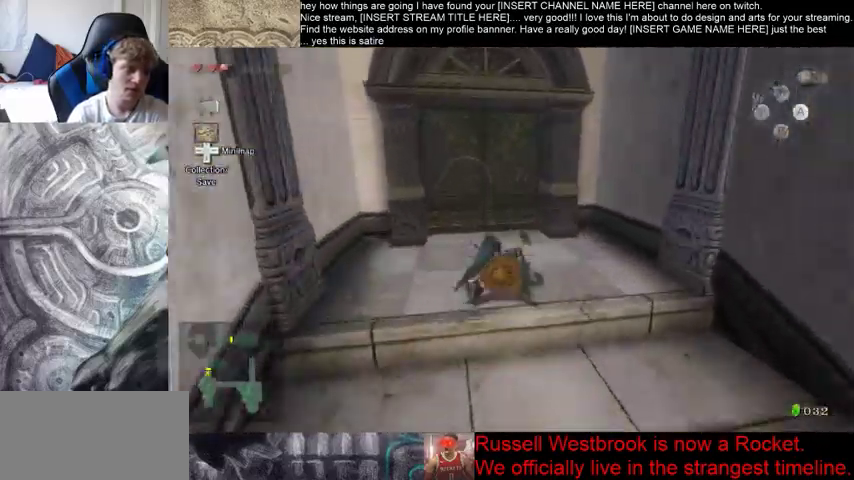
{"buttons": [], "left_stick": "up", "right_stick": "center", "events": [[367, "left_stick", "center"], [467, "left_stick", "up"]]}
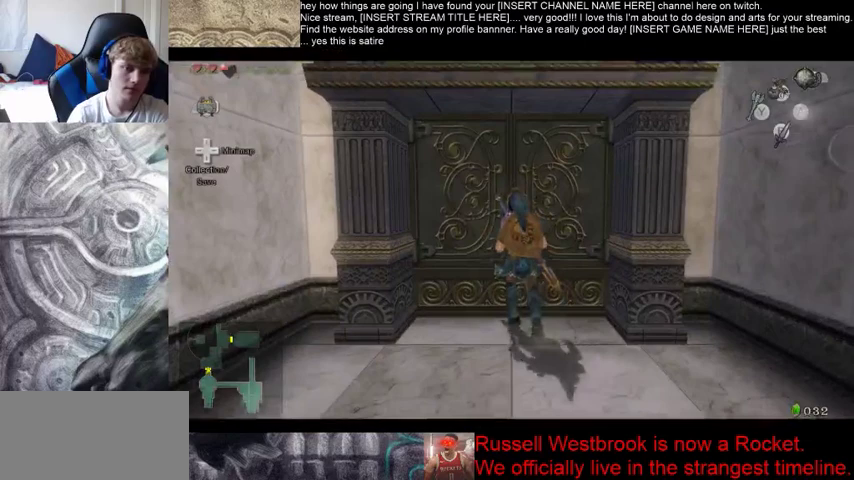
{"buttons": [], "left_stick": "center", "right_stick": "center", "events": [[33, "left_stick", "left"], [133, "left_stick", "down"], [200, "left_stick", "right"], [267, "left_stick", "up"], [367, "left_stick", "center"]]}
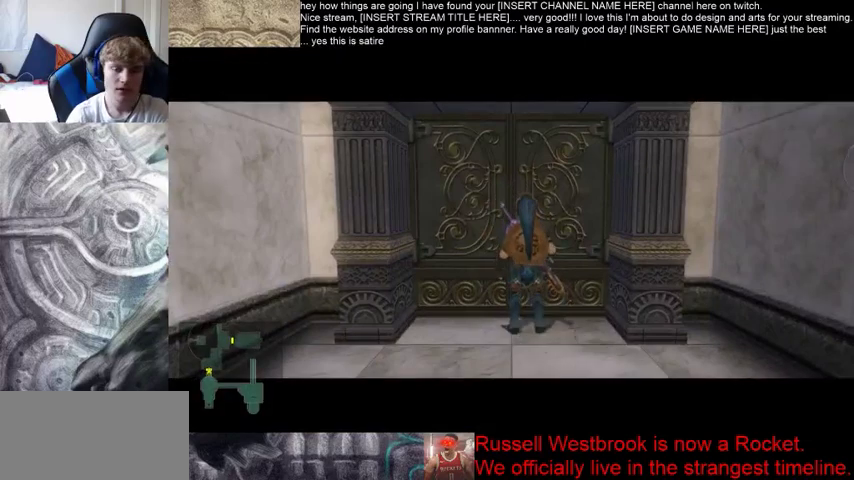
{"buttons": [], "left_stick": "center", "right_stick": "center", "events": []}
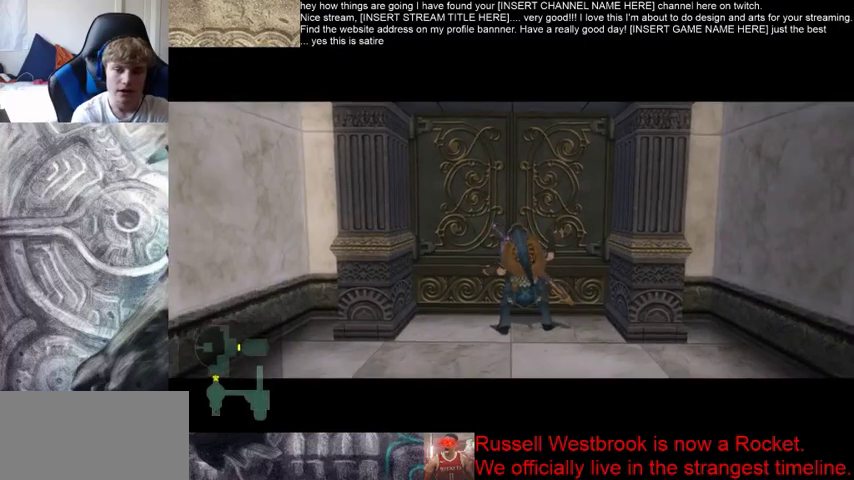
{"buttons": [], "left_stick": "center", "right_stick": "center", "events": []}
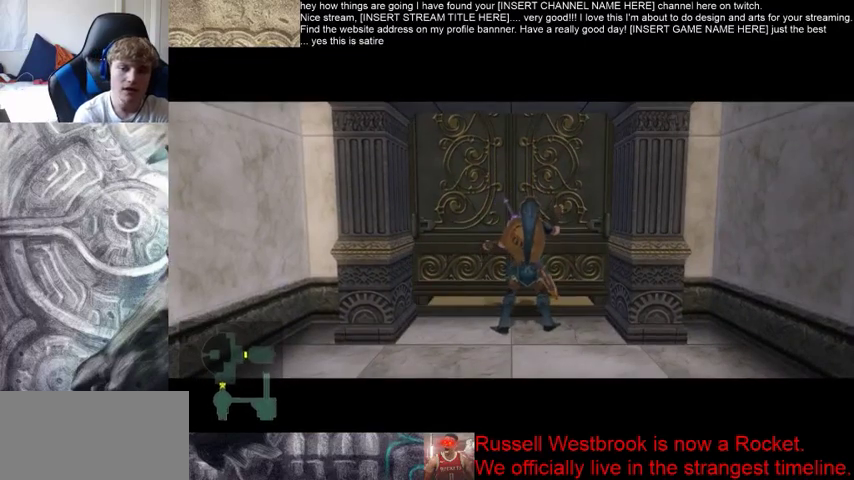
{"buttons": [], "left_stick": "center", "right_stick": "center", "events": []}
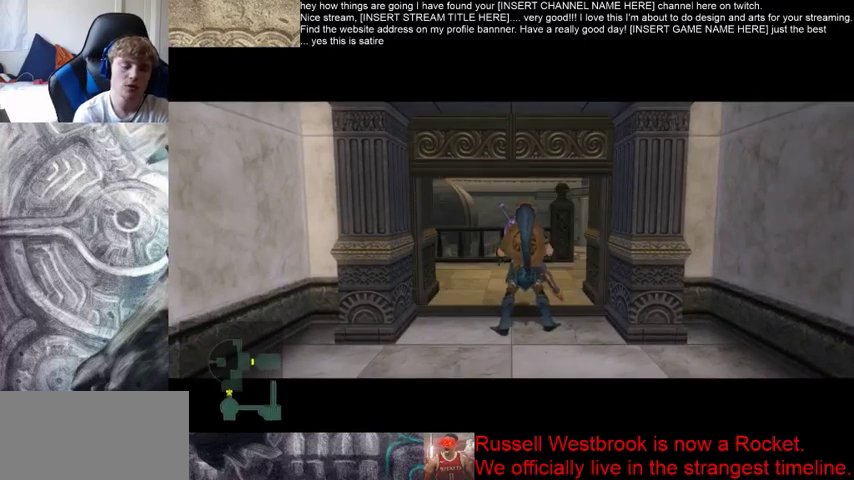
{"buttons": [], "left_stick": "center", "right_stick": "center", "events": []}
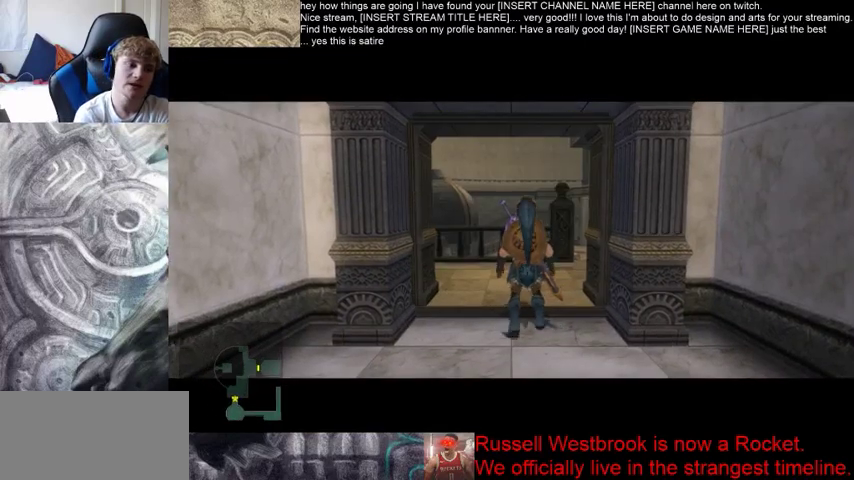
{"buttons": [], "left_stick": "center", "right_stick": "center", "events": []}
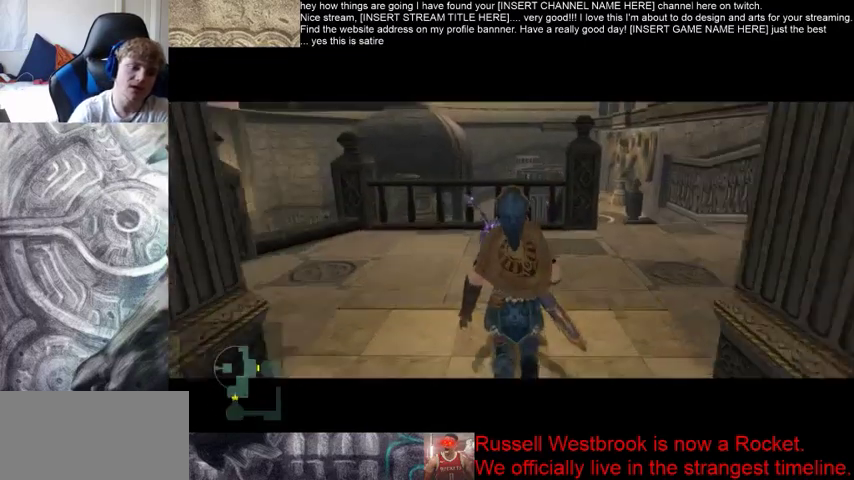
{"buttons": [], "left_stick": "center", "right_stick": "center", "events": []}
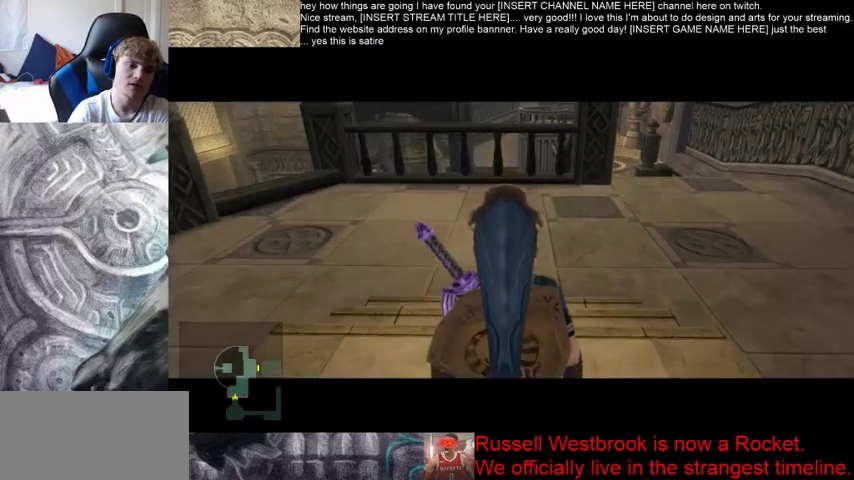
{"buttons": [], "left_stick": "center", "right_stick": "center", "events": []}
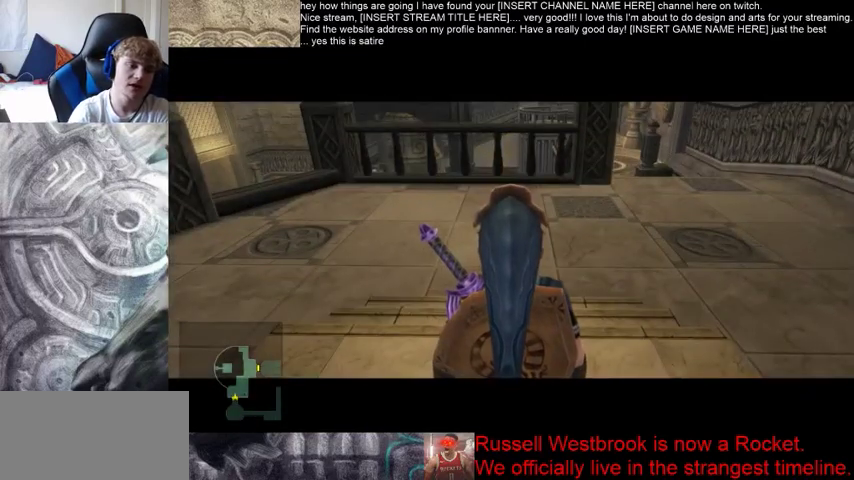
{"buttons": [], "left_stick": "center", "right_stick": "center", "events": []}
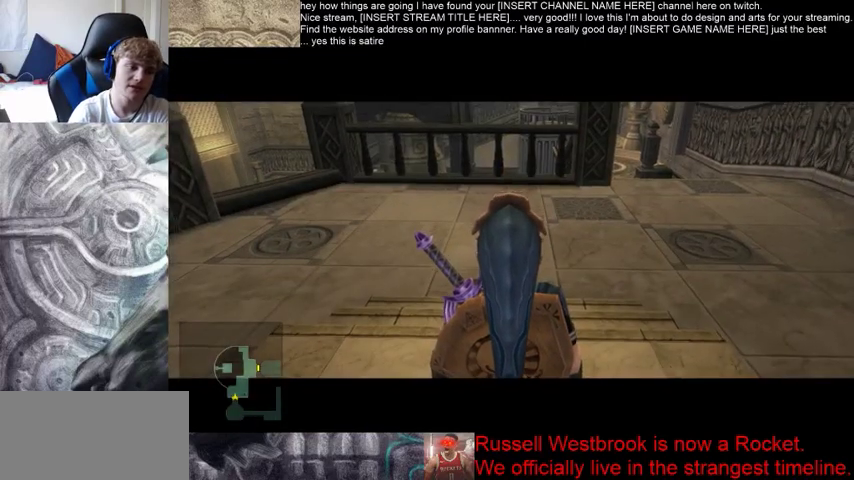
{"buttons": [], "left_stick": "center", "right_stick": "center", "events": []}
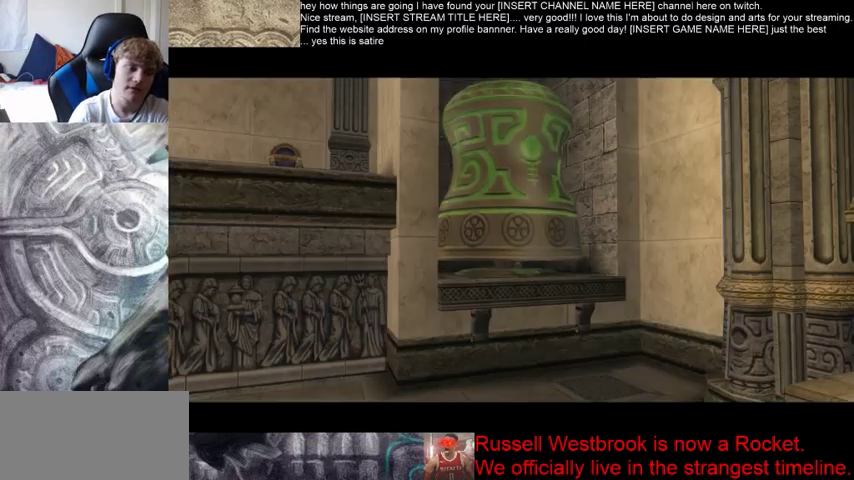
{"buttons": ["B"], "left_stick": "left", "right_stick": "center", "events": [[167, "B", "down"], [167, "left_stick", "left"]]}
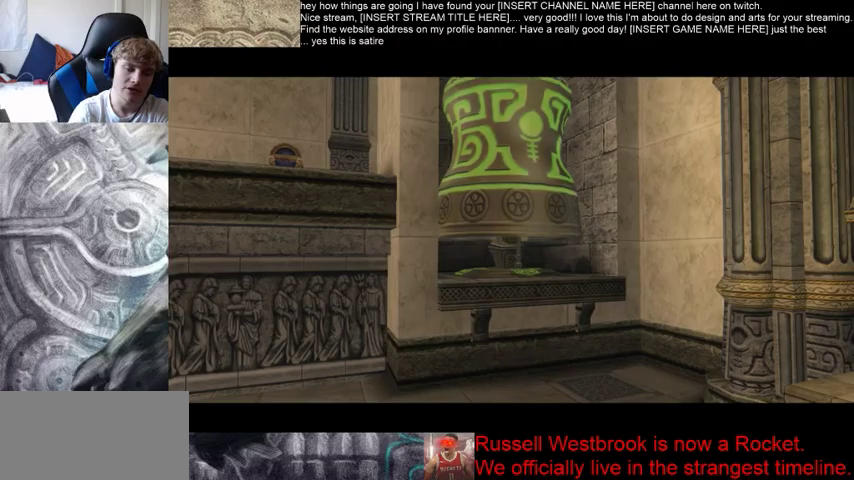
{"buttons": ["B"], "left_stick": "left", "right_stick": "center", "events": []}
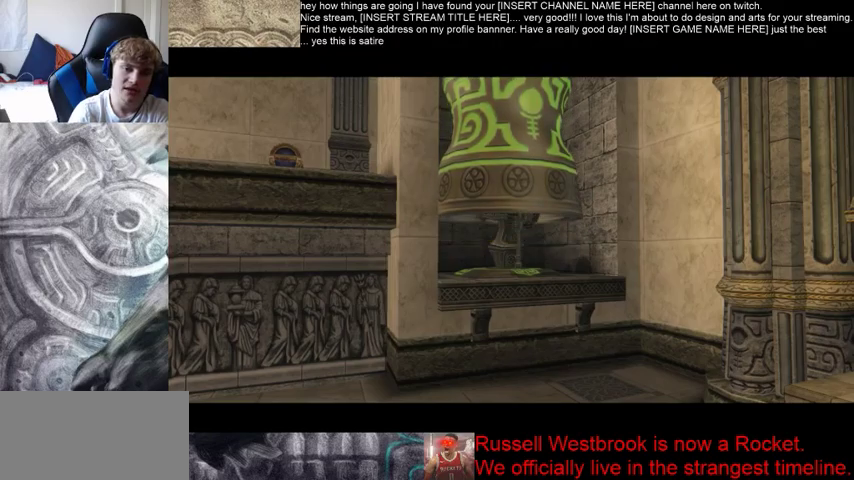
{"buttons": ["B"], "left_stick": "left", "right_stick": "center", "events": []}
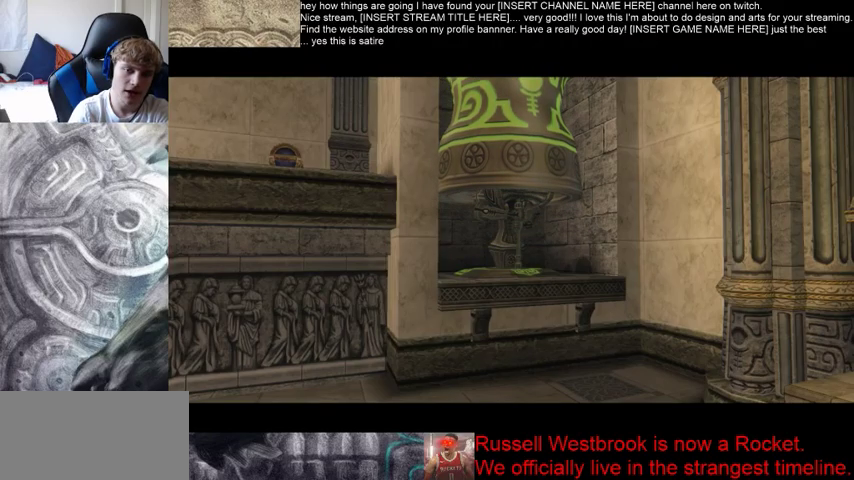
{"buttons": ["B"], "left_stick": "left", "right_stick": "center", "events": []}
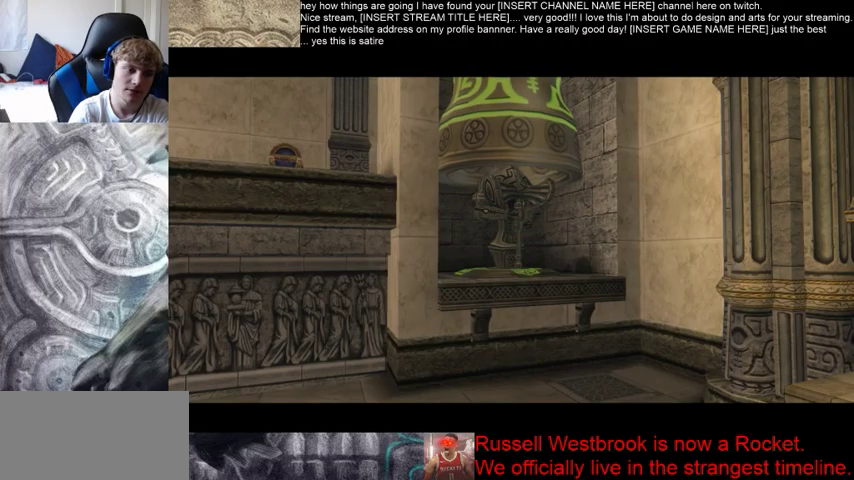
{"buttons": ["B"], "left_stick": "left", "right_stick": "center", "events": []}
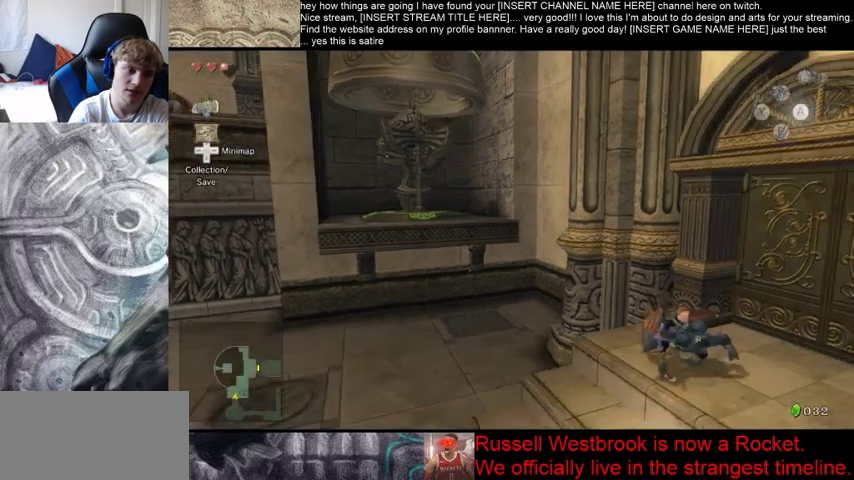
{"buttons": [], "left_stick": "up", "right_stick": "center", "events": [[100, "B", "up"], [400, "left_stick", "up"]]}
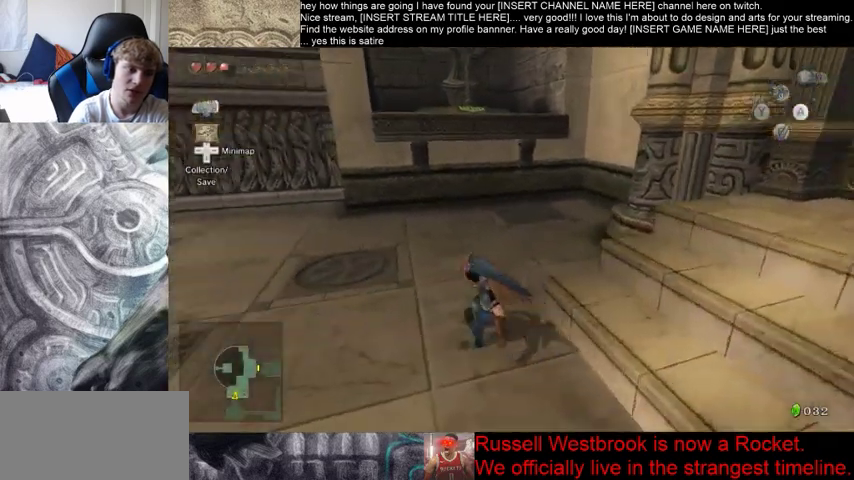
{"buttons": [], "left_stick": "center", "right_stick": "center", "events": [[267, "left_stick", "center"]]}
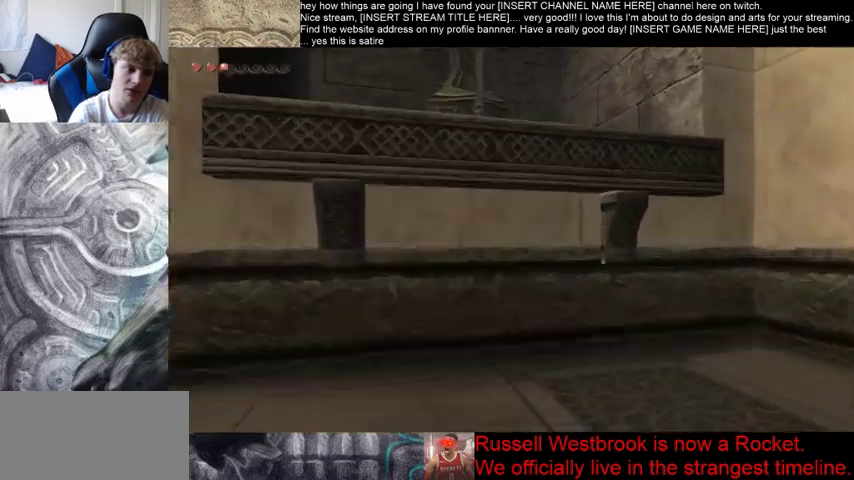
{"buttons": [], "left_stick": "center", "right_stick": "center", "events": []}
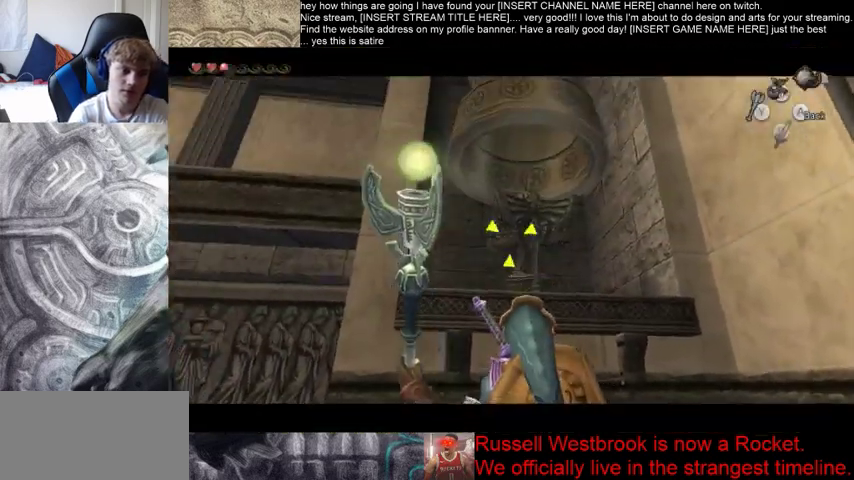
{"buttons": [], "left_stick": "center", "right_stick": "center", "events": []}
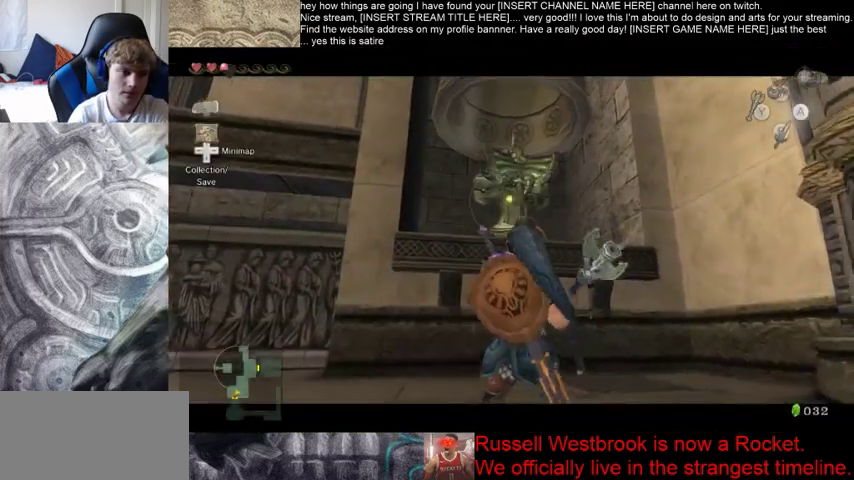
{"buttons": [], "left_stick": "down", "right_stick": "center", "events": [[133, "left_stick", "down"]]}
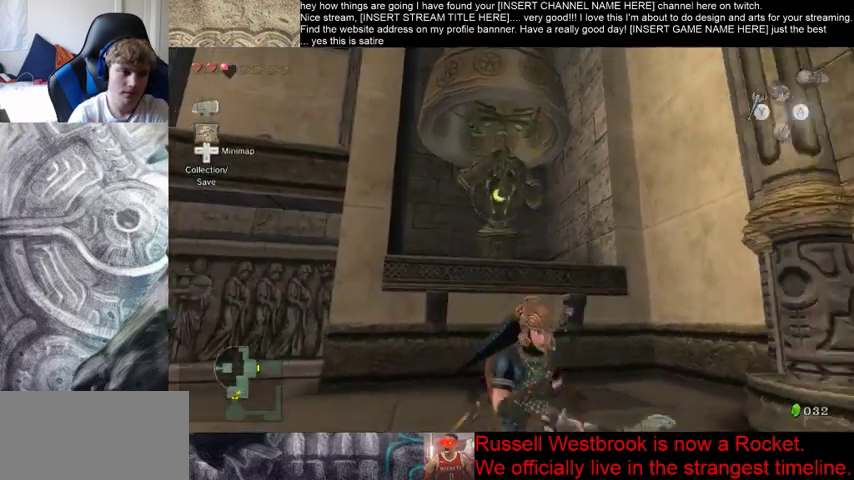
{"buttons": [], "left_stick": "up-right", "right_stick": "center", "events": [[300, "left_stick", "down-right"], [400, "left_stick", "up-right"]]}
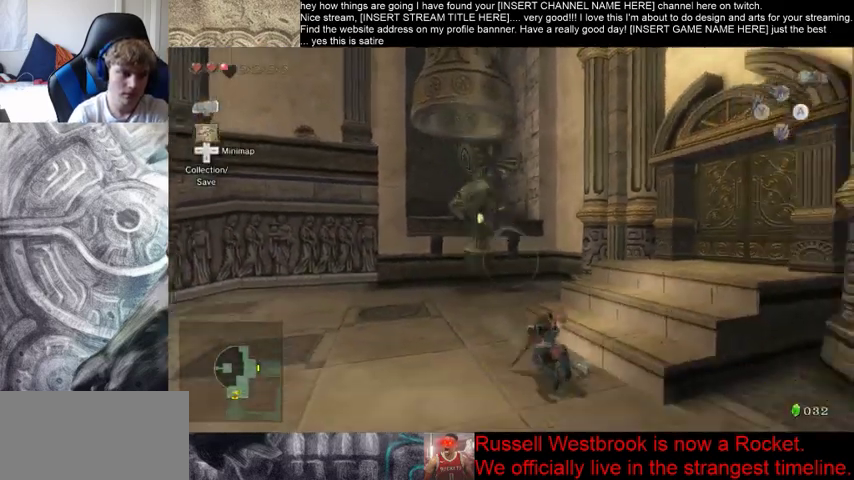
{"buttons": [], "left_stick": "up", "right_stick": "center", "events": [[33, "left_stick", "up"]]}